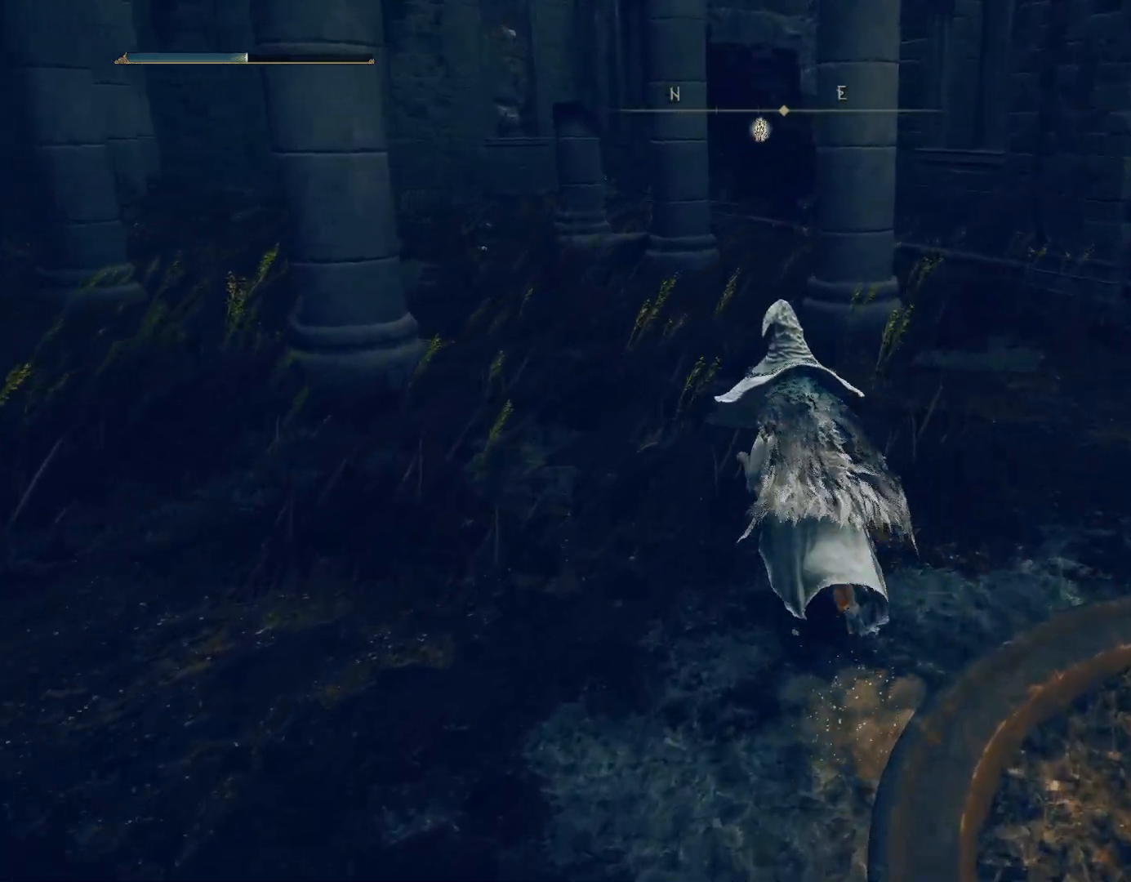
Gameplay with a controller (PlayStation layout); each line is a JSON object with the inputs held at the frame after it. "events" lists button and stick changes between this image and that frame as [ms after this image, input, new state], when the widget could be followed in between. Not read: L2.
{"buttons": ["CIRCLE"], "left_stick": "up-left", "right_stick": "right", "events": [[33, "left_stick", "up-left"], [133, "right_stick", "down-right"], [183, "right_stick", "right"]]}
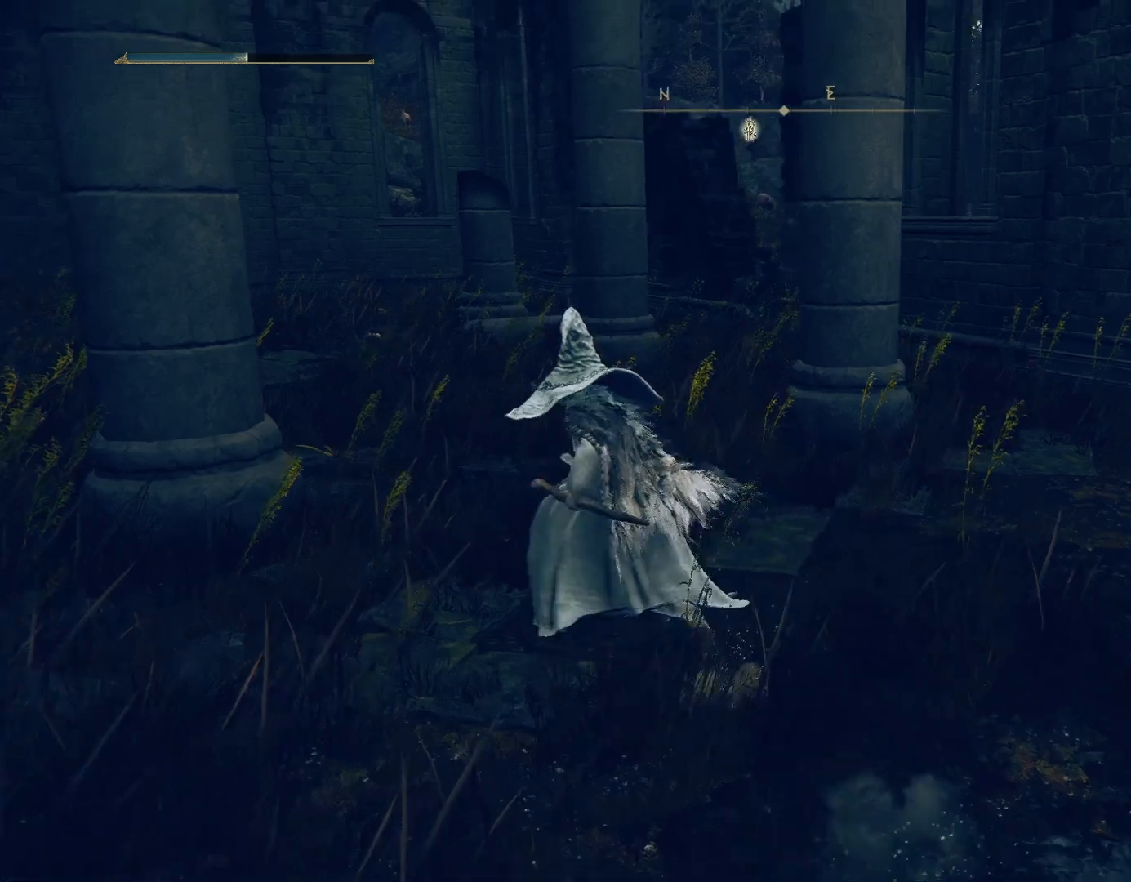
{"buttons": ["CIRCLE"], "left_stick": "up-left", "right_stick": "right", "events": []}
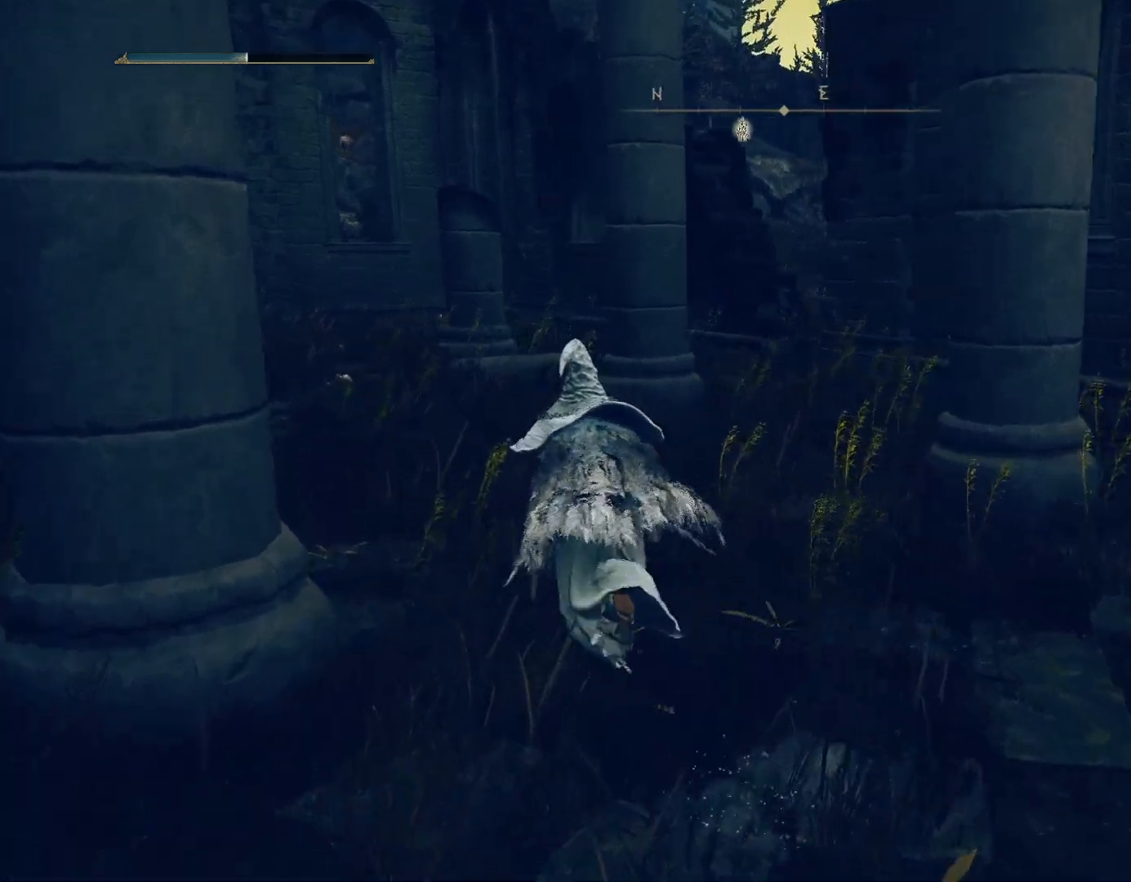
{"buttons": ["CIRCLE"], "left_stick": "up-left", "right_stick": "down-right", "events": [[283, "right_stick", "down-right"]]}
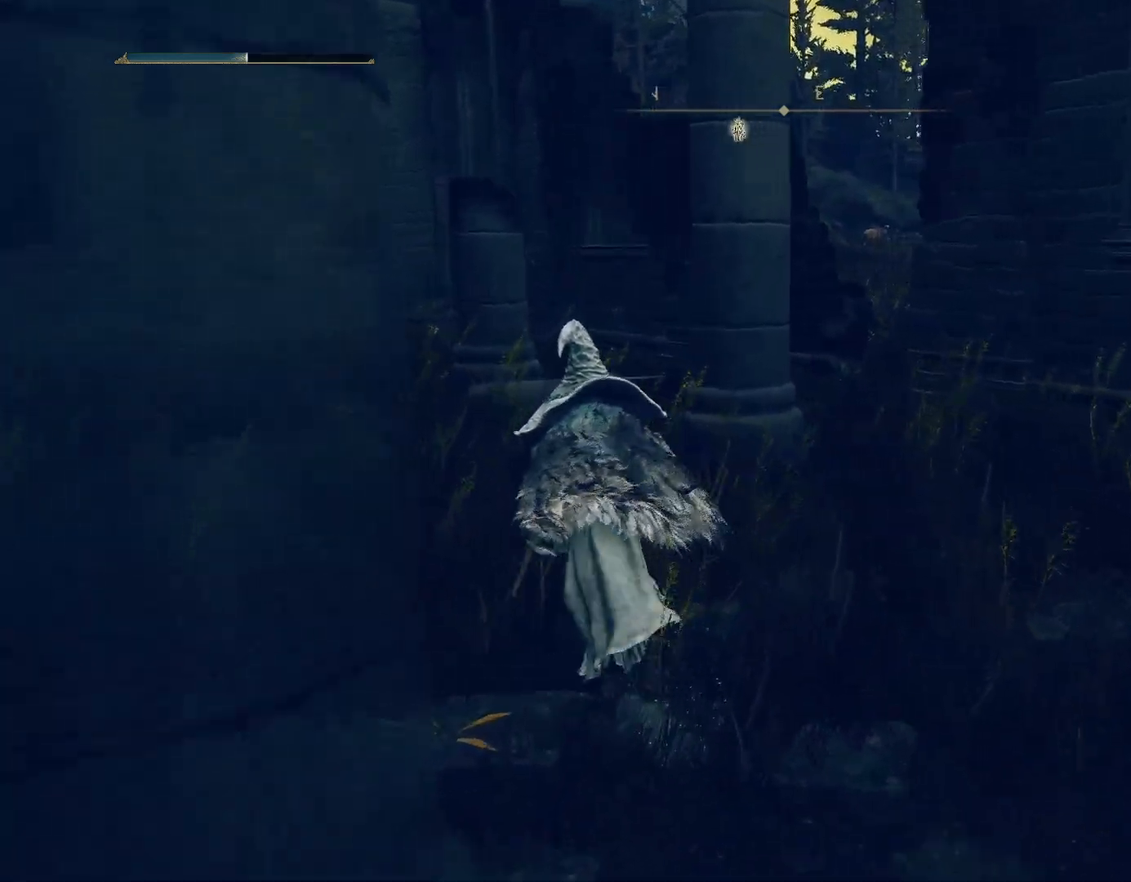
{"buttons": ["CIRCLE"], "left_stick": "up", "right_stick": "down-right", "events": [[33, "right_stick", "down-left"], [250, "left_stick", "up"], [283, "right_stick", "center"], [483, "right_stick", "down-right"]]}
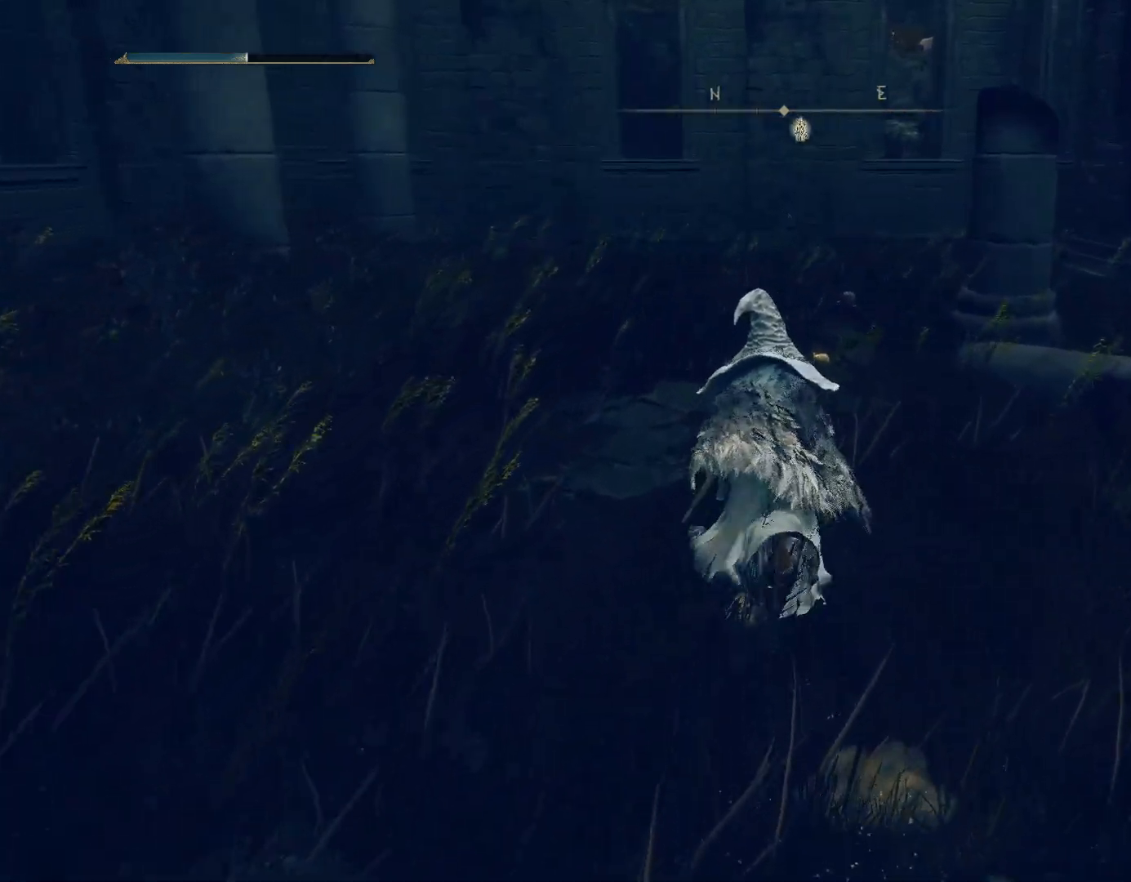
{"buttons": ["CIRCLE"], "left_stick": "up", "right_stick": "down-right", "events": []}
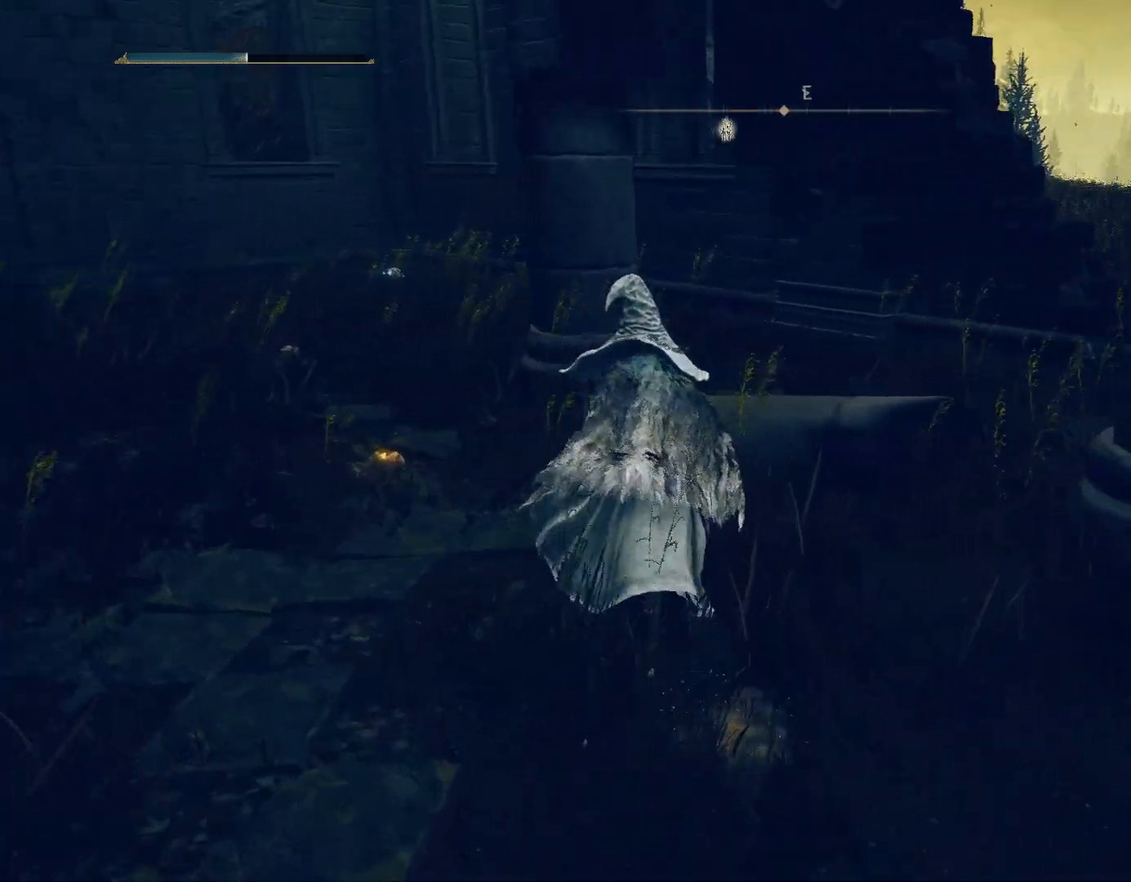
{"buttons": ["CIRCLE"], "left_stick": "up", "right_stick": "center", "events": [[267, "right_stick", "center"]]}
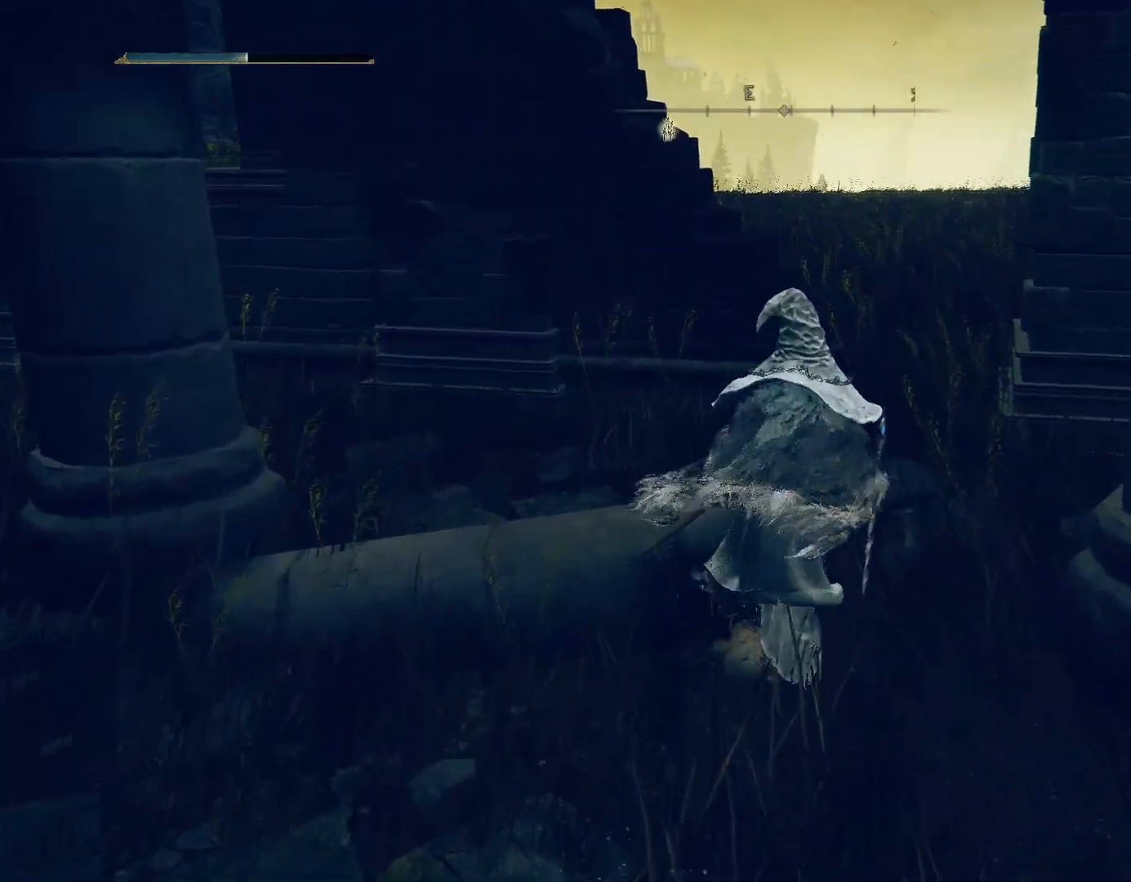
{"buttons": ["CIRCLE"], "left_stick": "up", "right_stick": "center", "events": []}
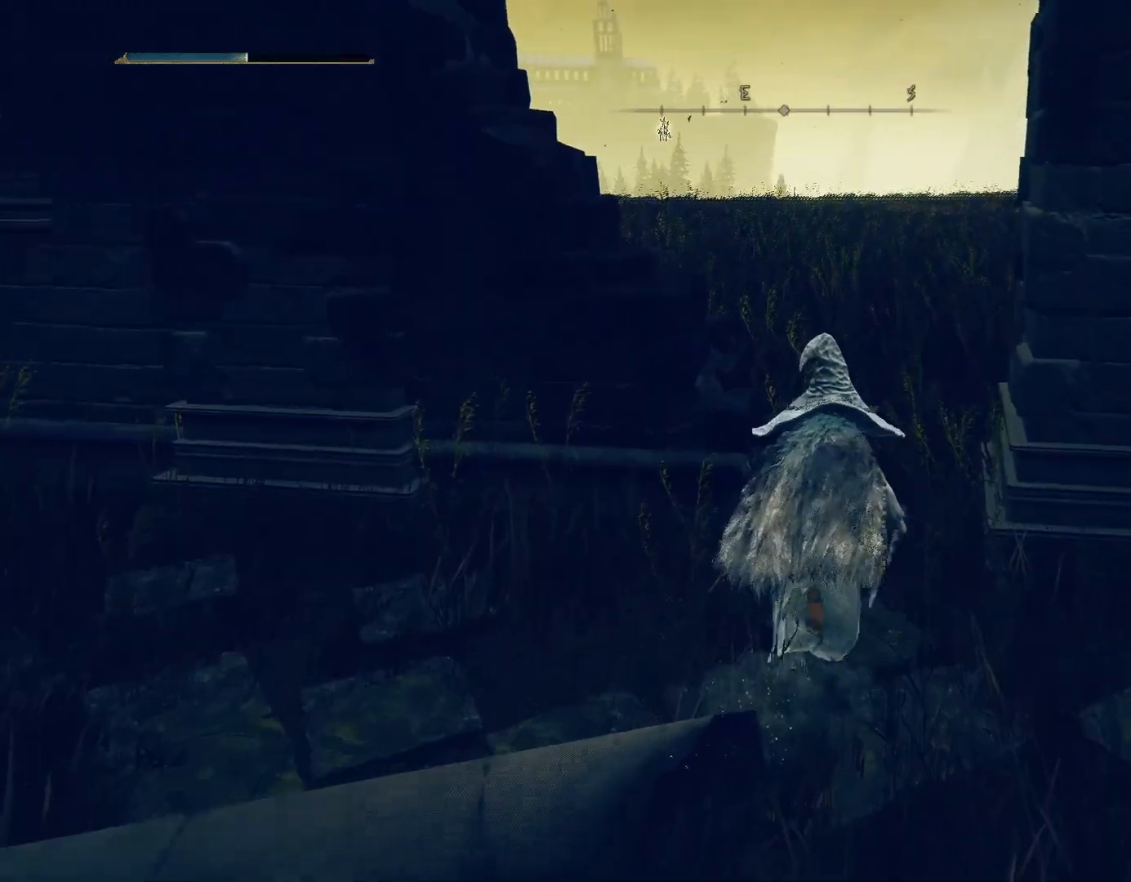
{"buttons": ["CROSS", "CIRCLE", "DPAD_DOWN"], "left_stick": "up", "right_stick": "center", "events": [[83, "left_stick", "up-right"], [133, "right_stick", "down-right"], [233, "left_stick", "up"], [250, "right_stick", "center"], [350, "CROSS", "down"], [483, "DPAD_DOWN", "down"]]}
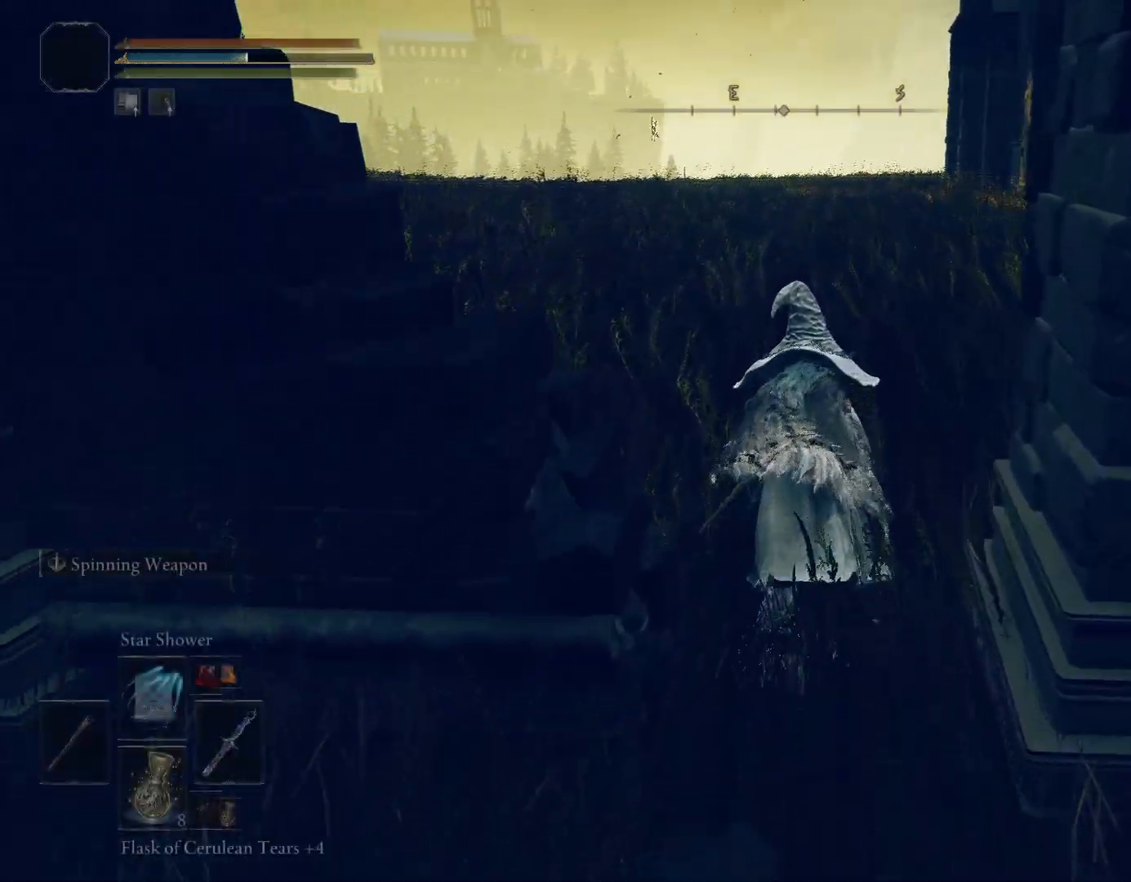
{"buttons": ["CIRCLE"], "left_stick": "up", "right_stick": "center", "events": [[83, "DPAD_DOWN", "up"], [317, "CROSS", "up"]]}
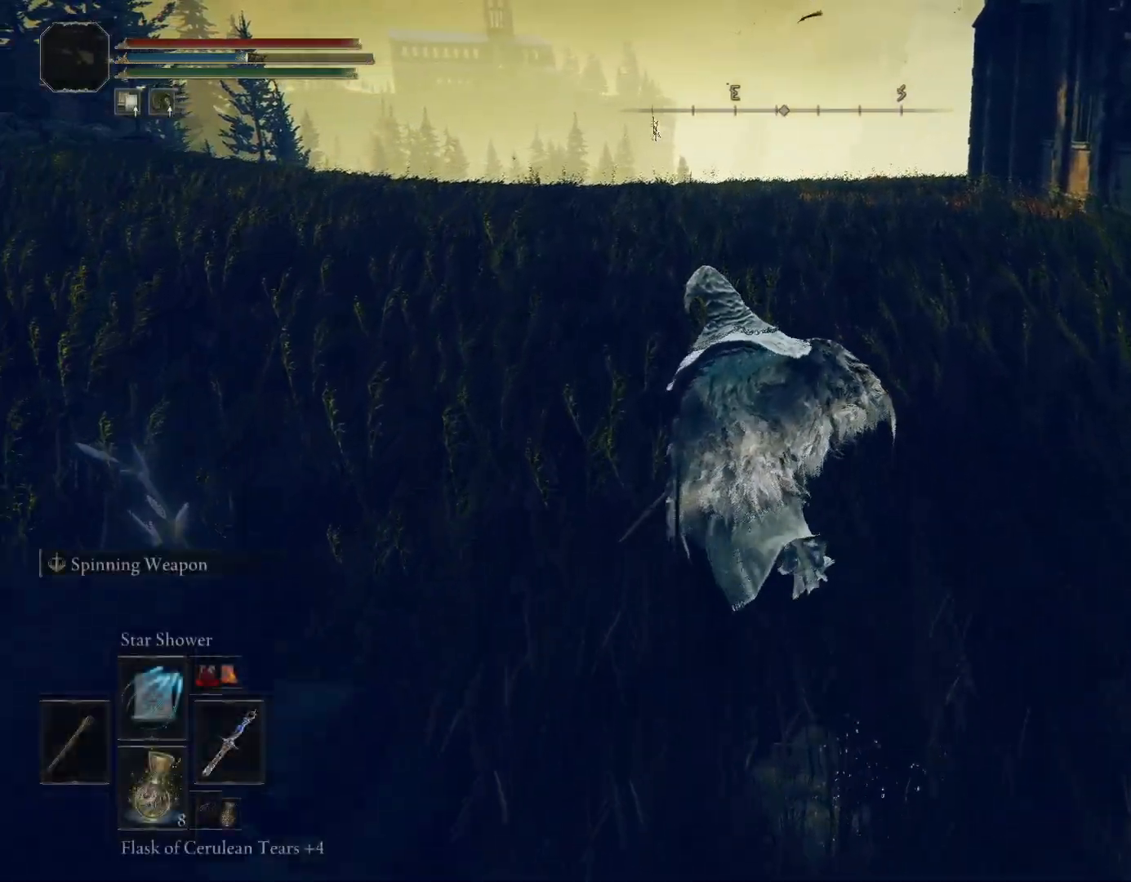
{"buttons": [], "left_stick": "up", "right_stick": "center", "events": [[67, "right_stick", "left"], [267, "right_stick", "center"], [417, "CIRCLE", "up"]]}
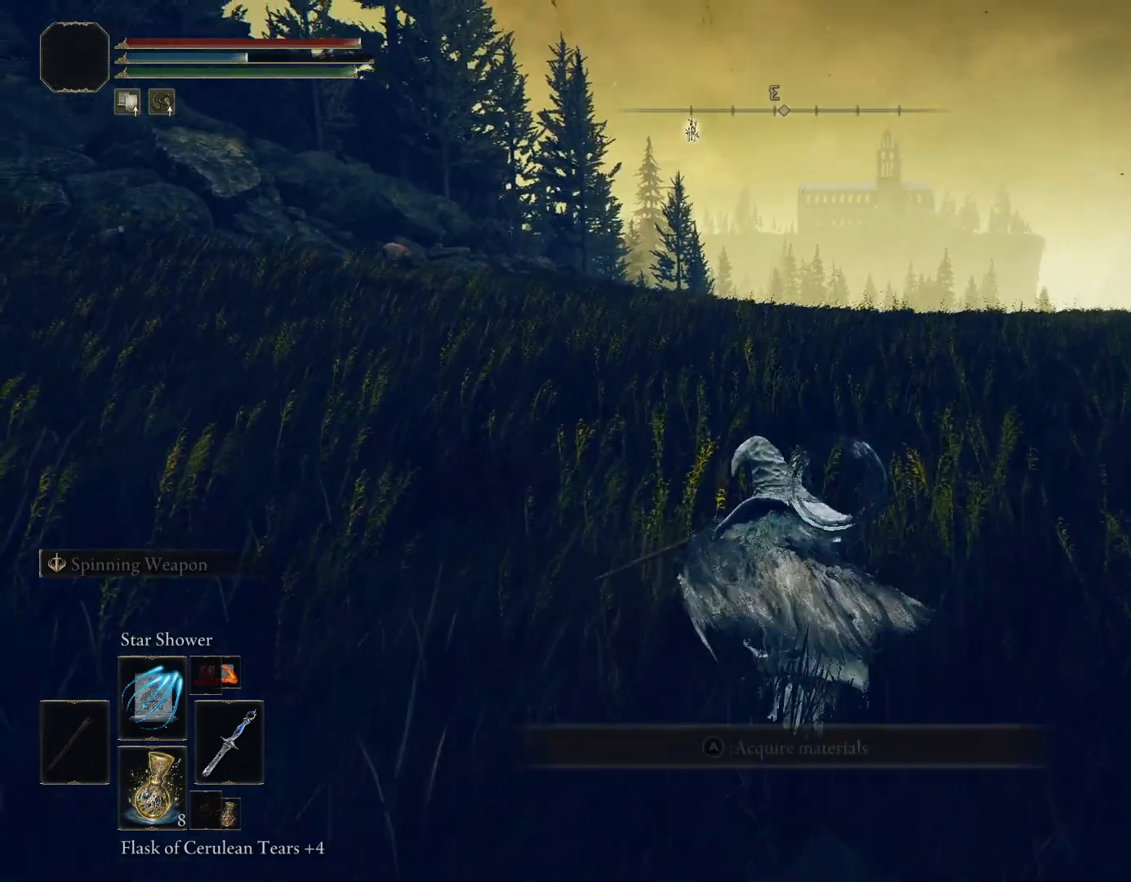
{"buttons": [], "left_stick": "center", "right_stick": "center", "events": [[283, "left_stick", "center"]]}
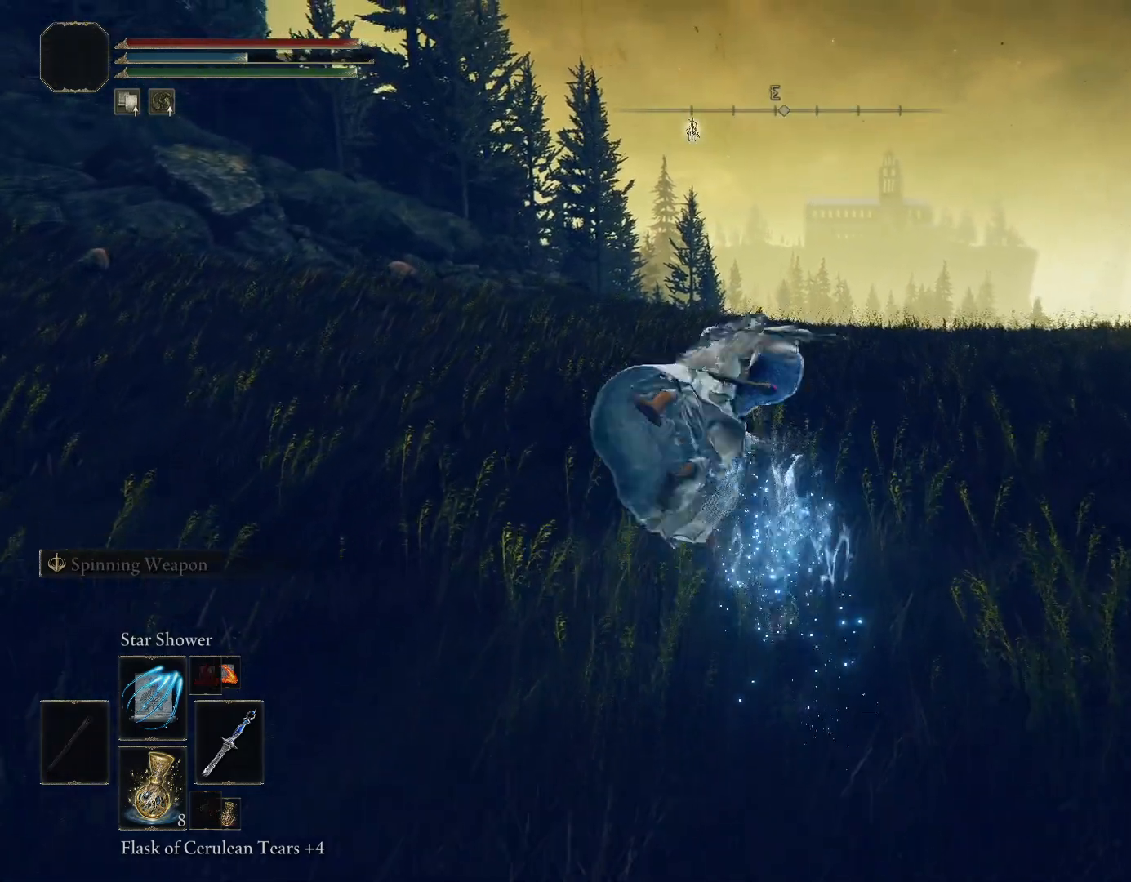
{"buttons": [], "left_stick": "center", "right_stick": "center", "events": []}
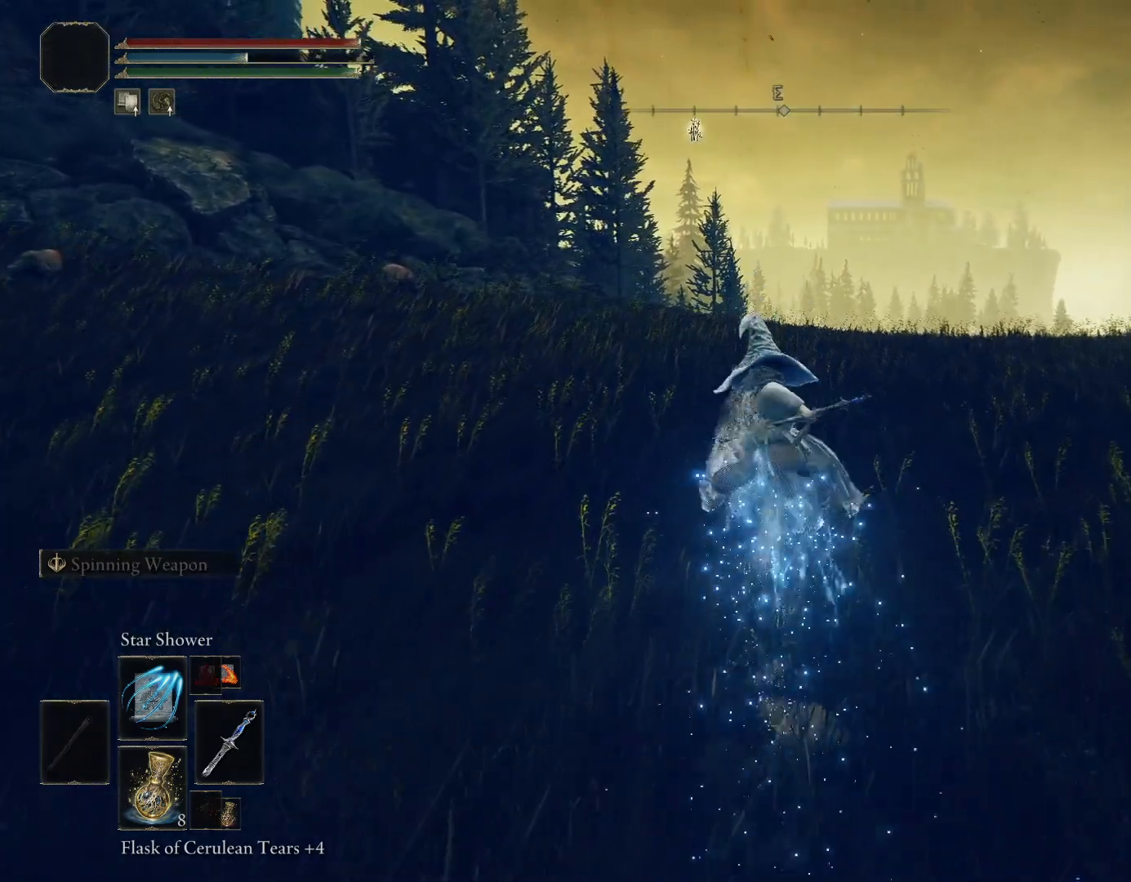
{"buttons": [], "left_stick": "up", "right_stick": "down", "events": [[33, "left_stick", "up"], [317, "right_stick", "down"]]}
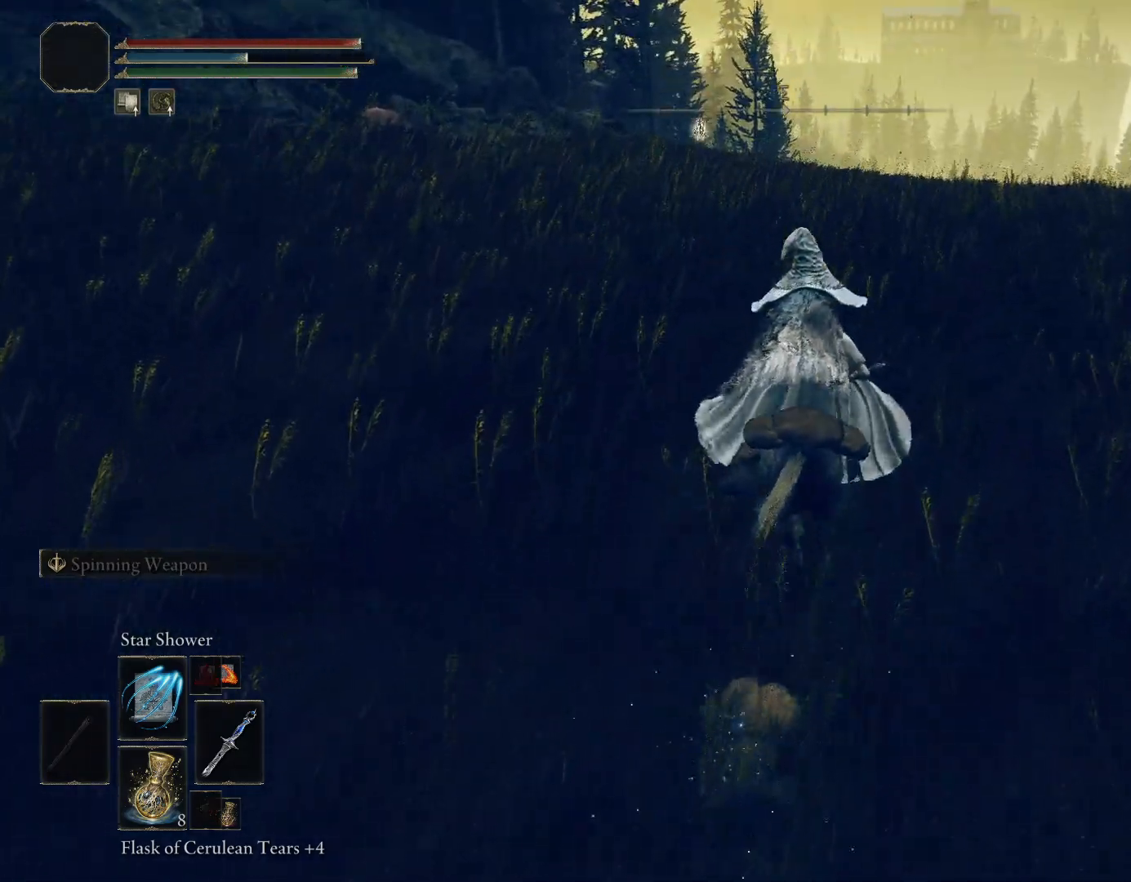
{"buttons": ["CIRCLE"], "left_stick": "up", "right_stick": "center", "events": [[17, "right_stick", "center"], [83, "CIRCLE", "down"]]}
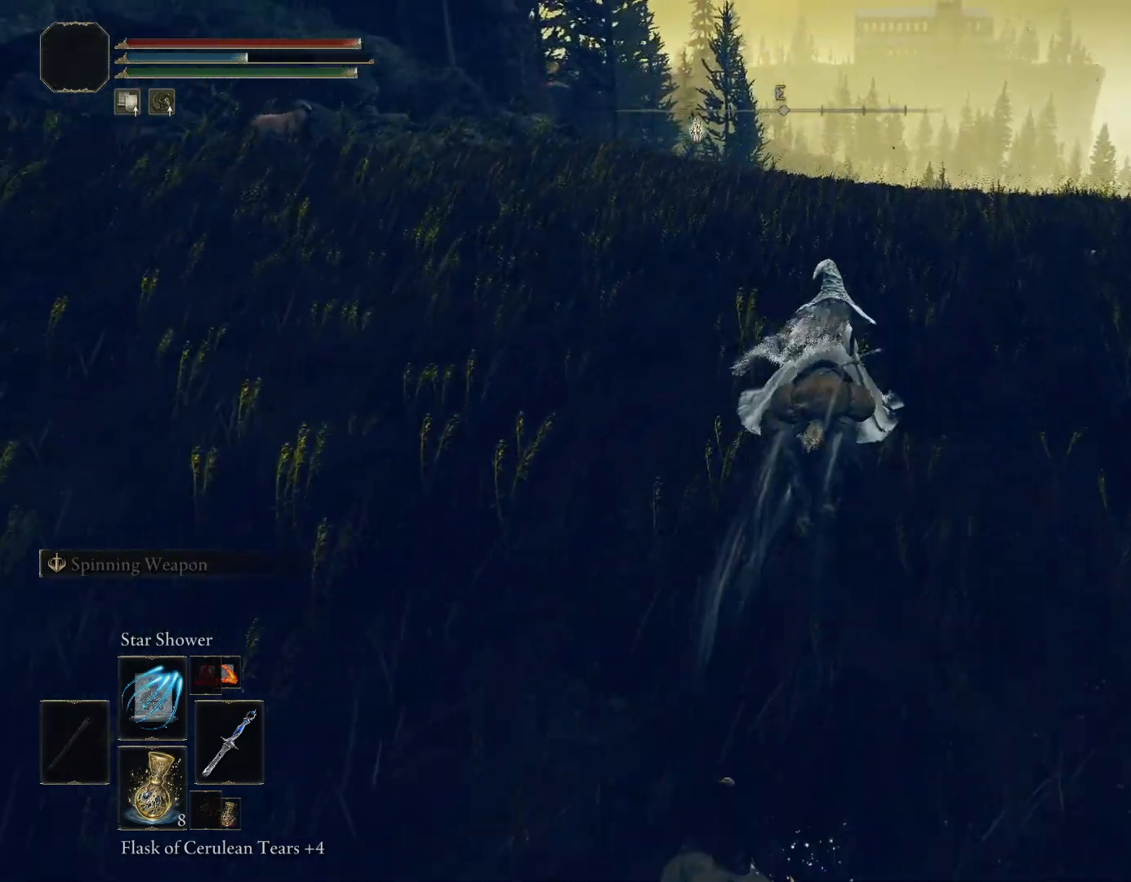
{"buttons": ["CIRCLE"], "left_stick": "up", "right_stick": "center", "events": []}
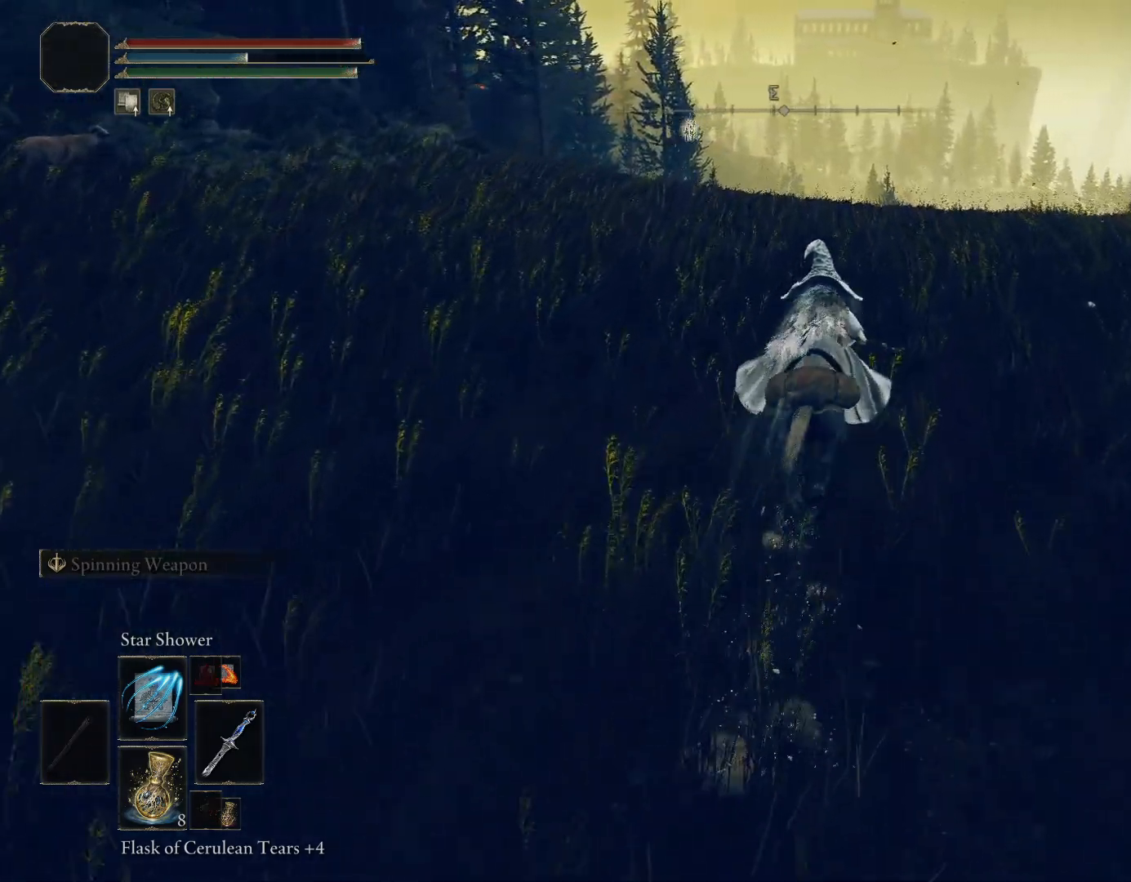
{"buttons": ["CIRCLE"], "left_stick": "up", "right_stick": "center", "events": []}
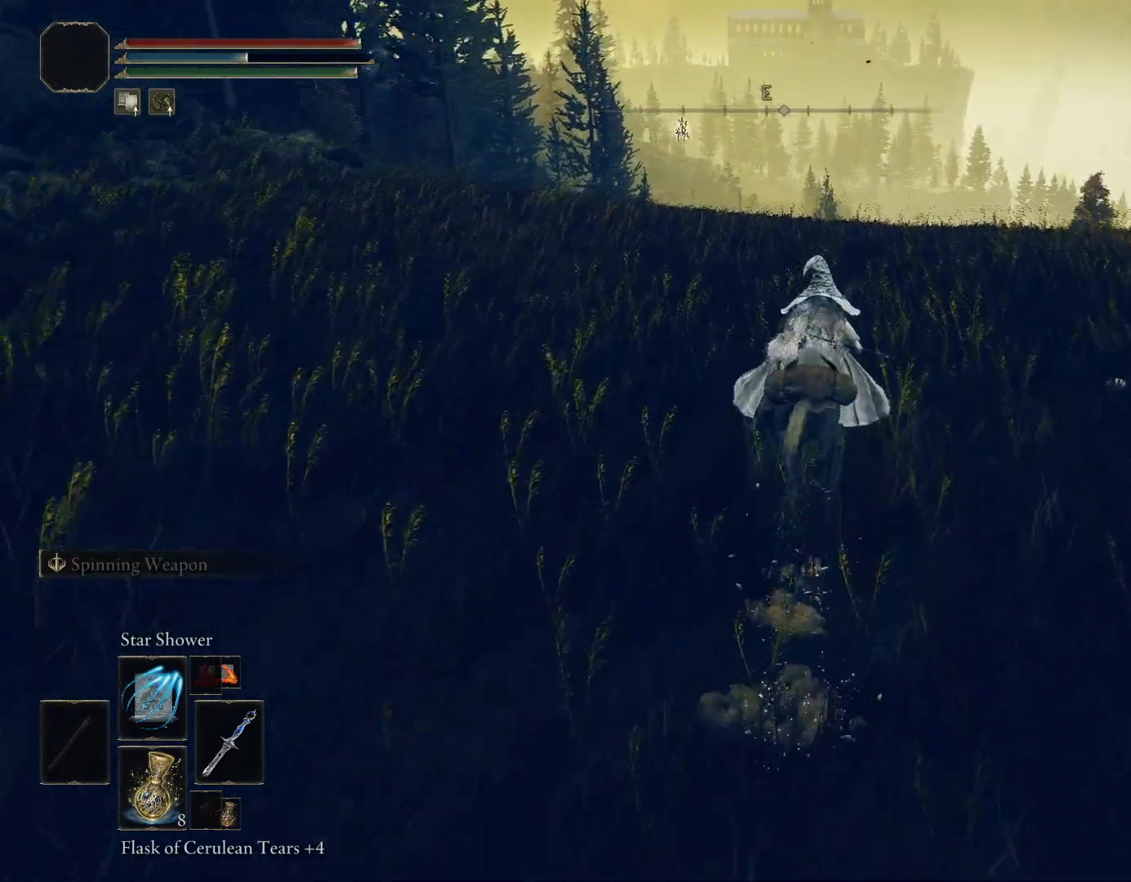
{"buttons": [], "left_stick": "up", "right_stick": "center", "events": [[333, "CIRCLE", "up"]]}
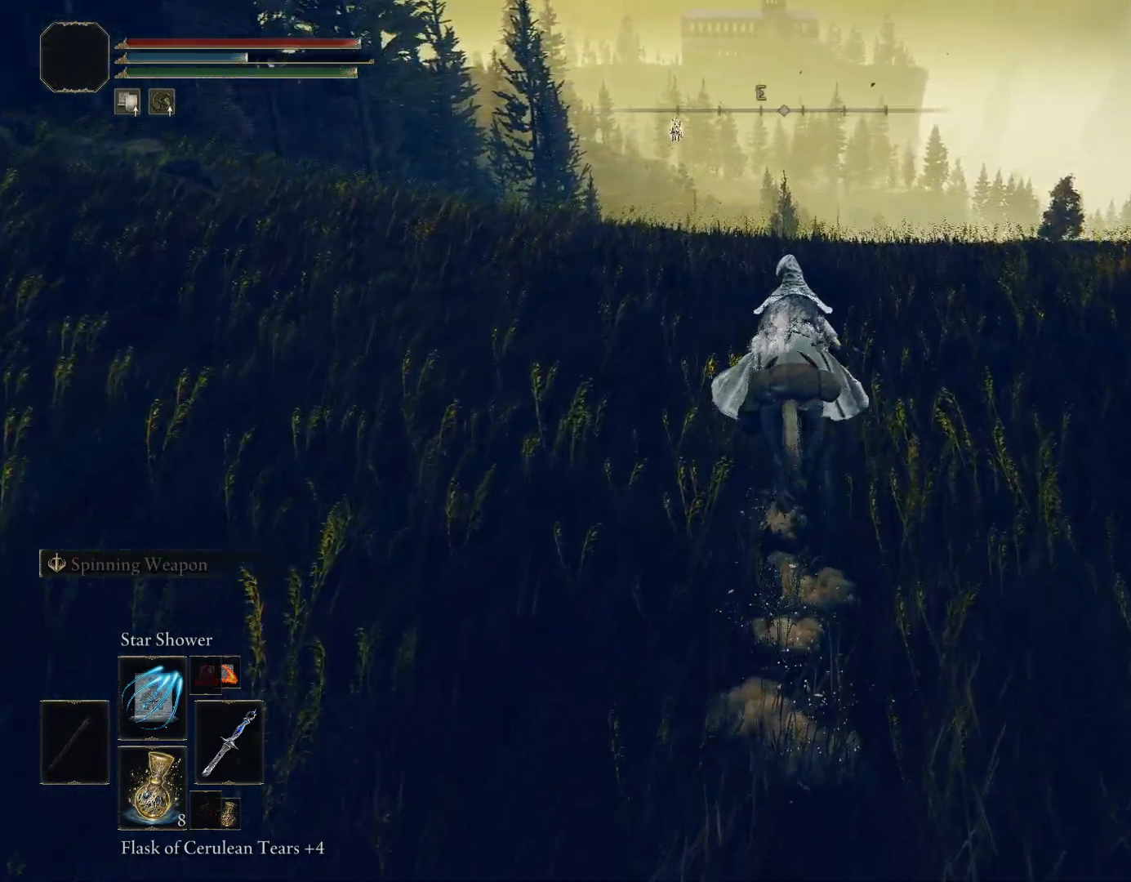
{"buttons": [], "left_stick": "center", "right_stick": "center", "events": [[183, "left_stick", "center"]]}
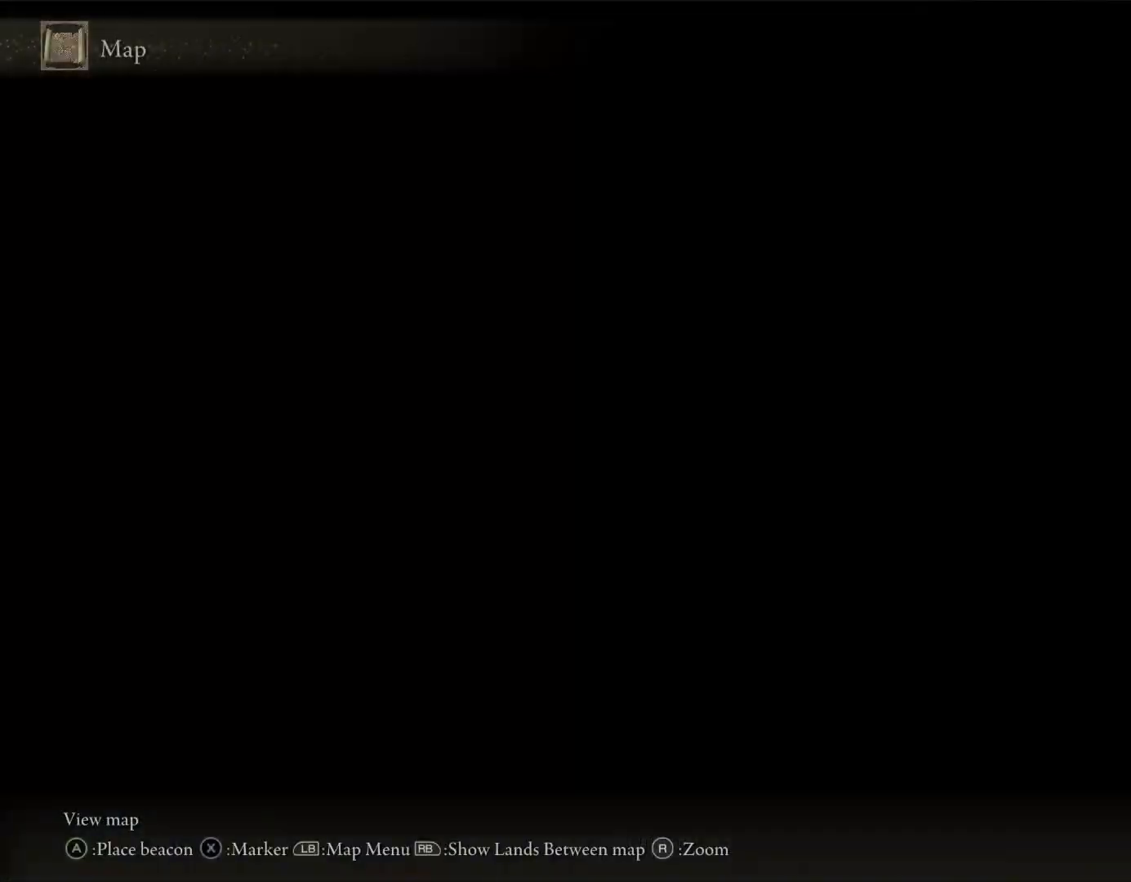
{"buttons": ["CROSS"], "left_stick": "center", "right_stick": "center", "events": [[300, "left_stick", "down-right"], [467, "left_stick", "center"], [500, "CROSS", "down"]]}
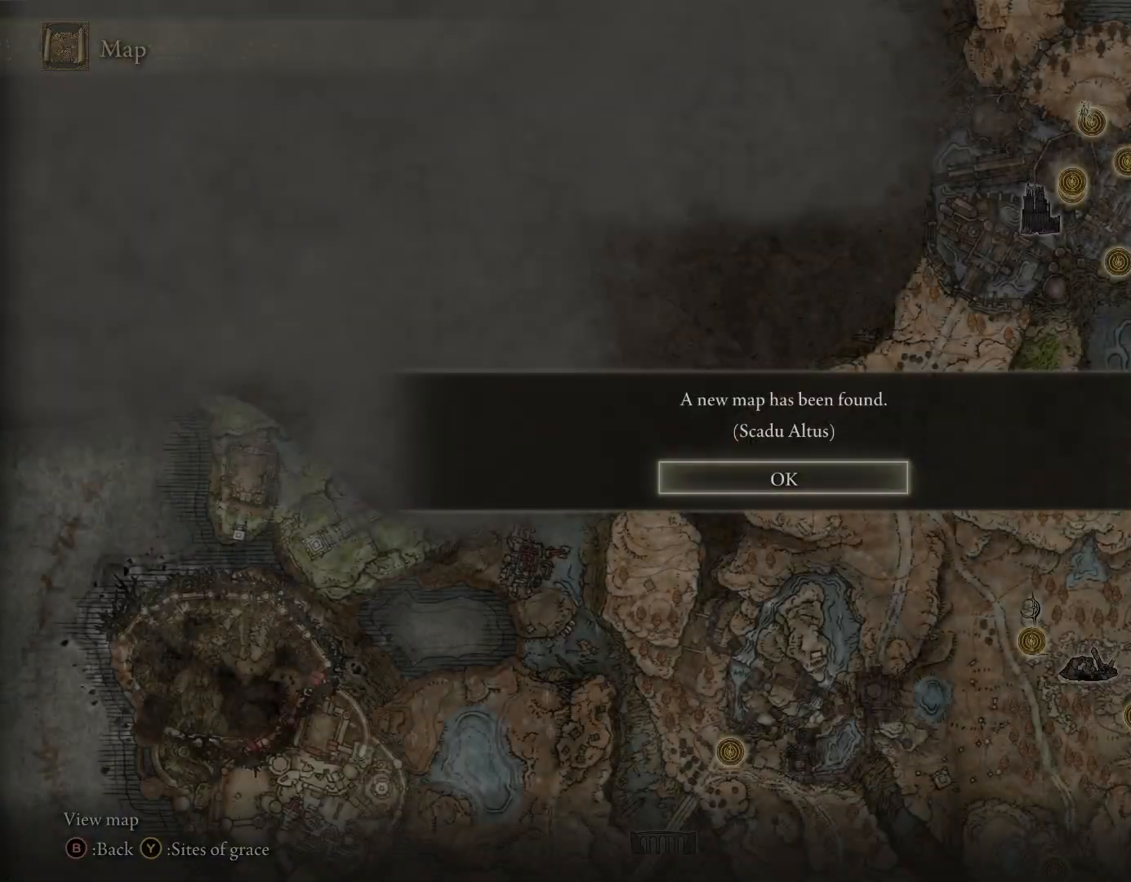
{"buttons": [], "left_stick": "down-right", "right_stick": "center", "events": [[100, "CROSS", "up"], [283, "left_stick", "down-right"]]}
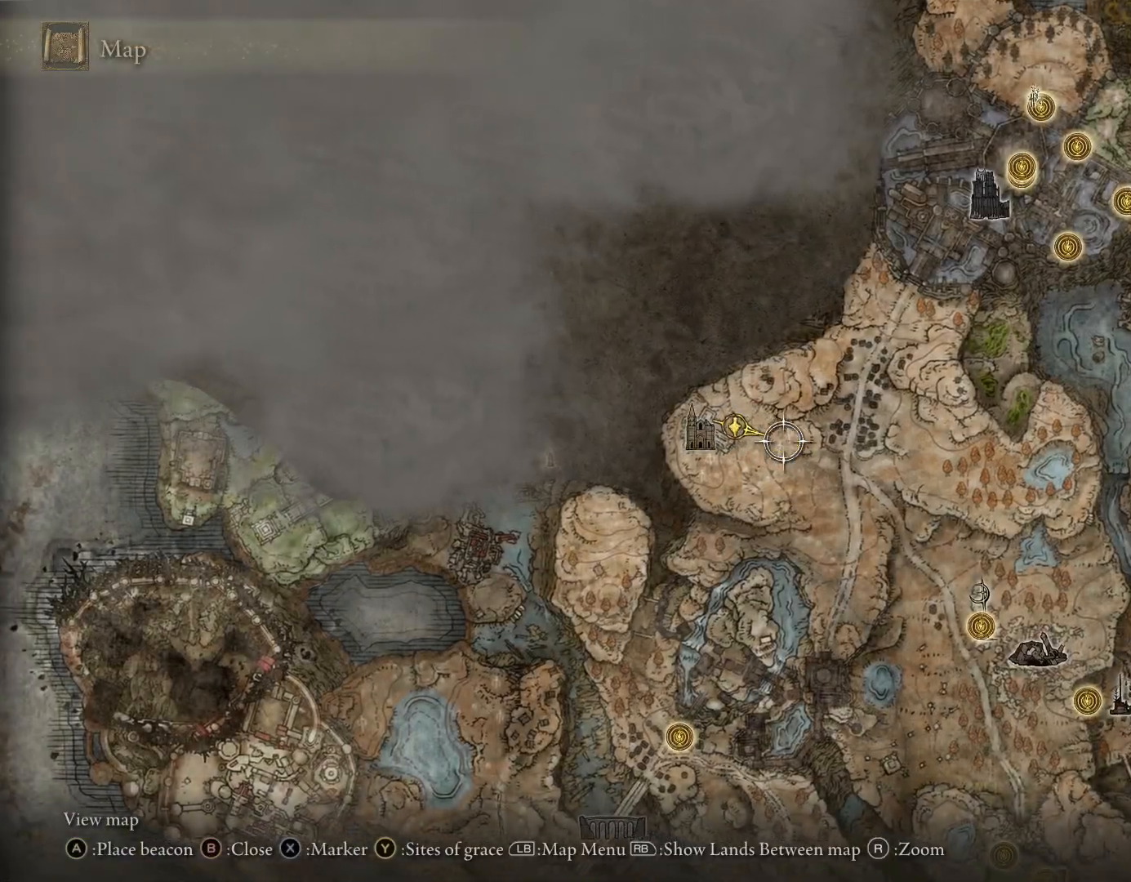
{"buttons": [], "left_stick": "center", "right_stick": "center", "events": [[383, "left_stick", "center"]]}
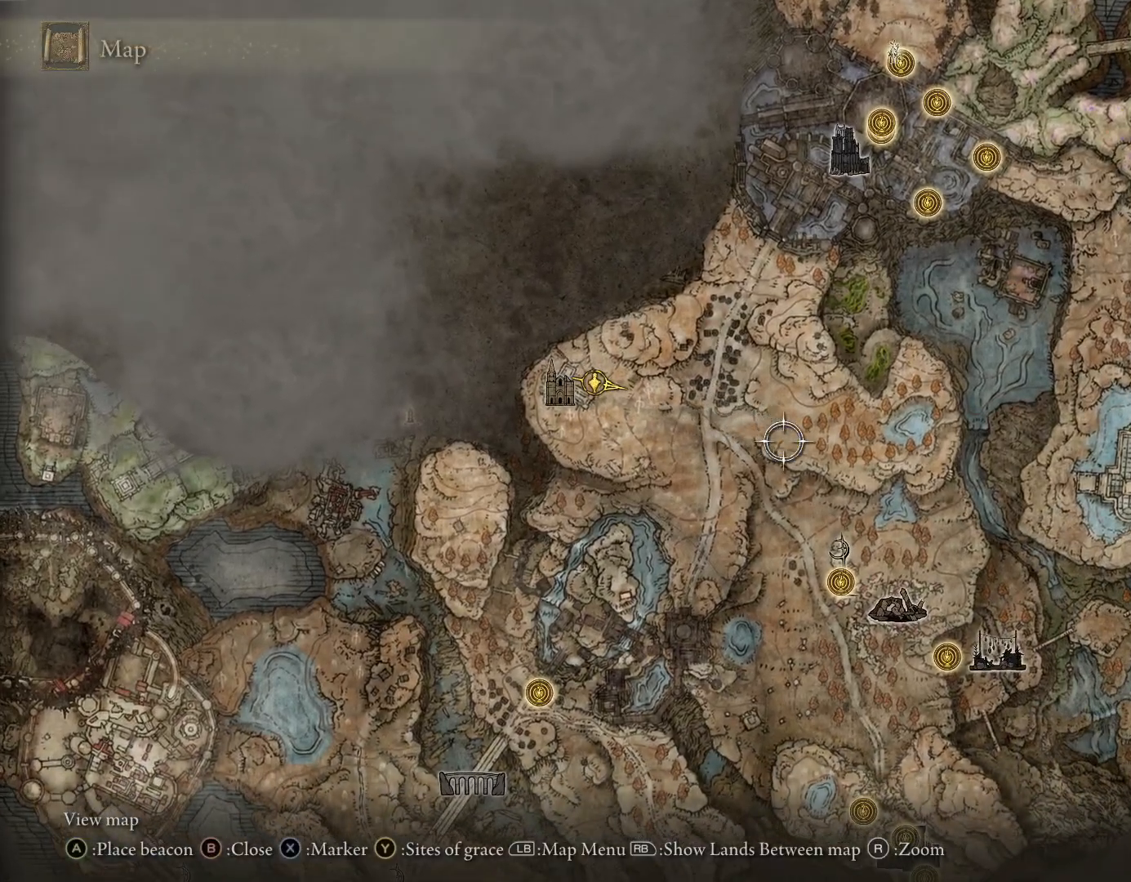
{"buttons": [], "left_stick": "right", "right_stick": "center", "events": [[250, "left_stick", "right"]]}
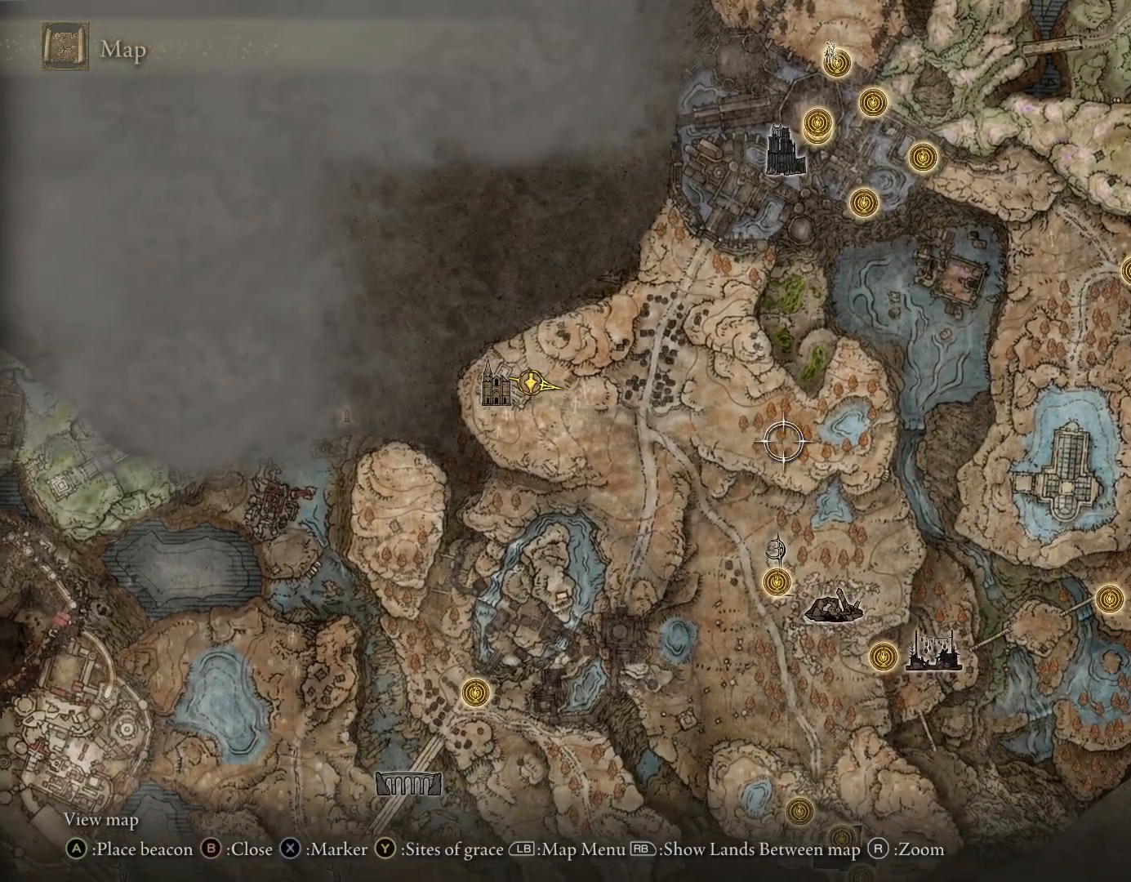
{"buttons": [], "left_stick": "up-right", "right_stick": "center", "events": [[200, "left_stick", "up-right"]]}
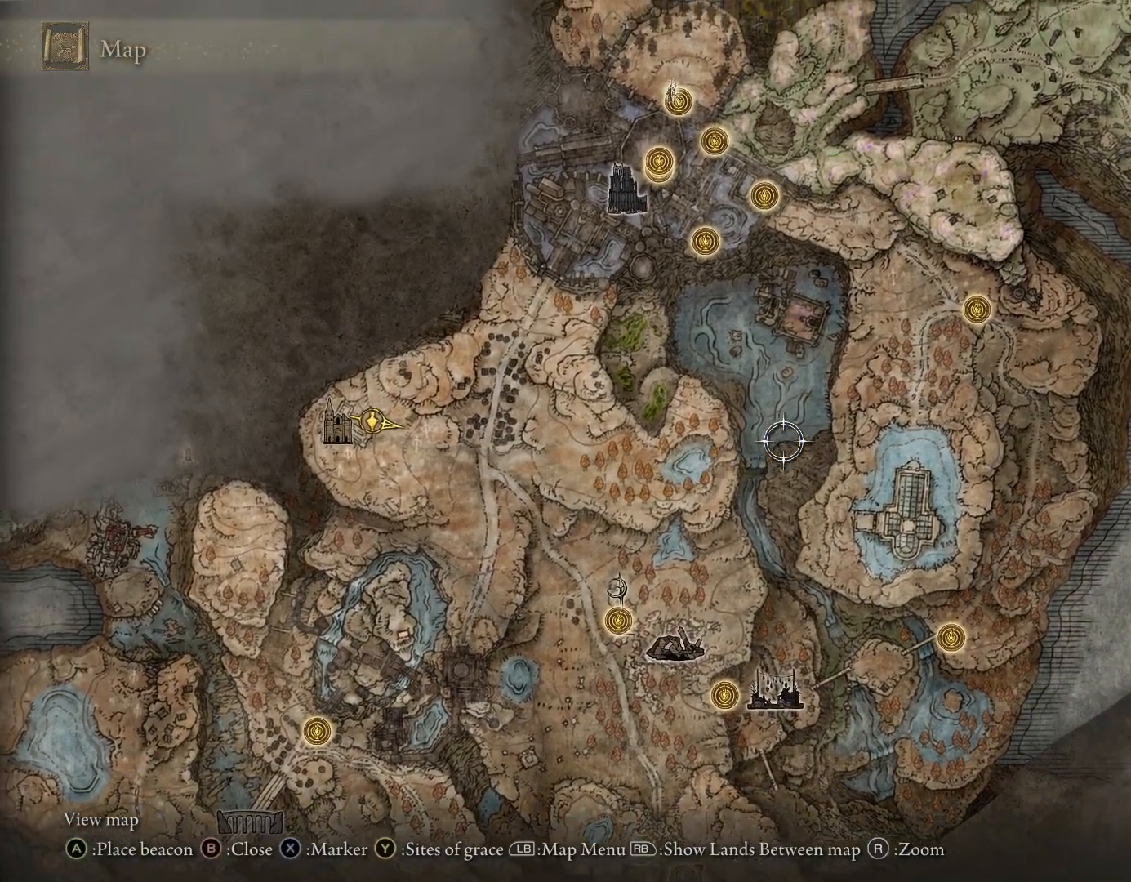
{"buttons": [], "left_stick": "up-right", "right_stick": "center", "events": []}
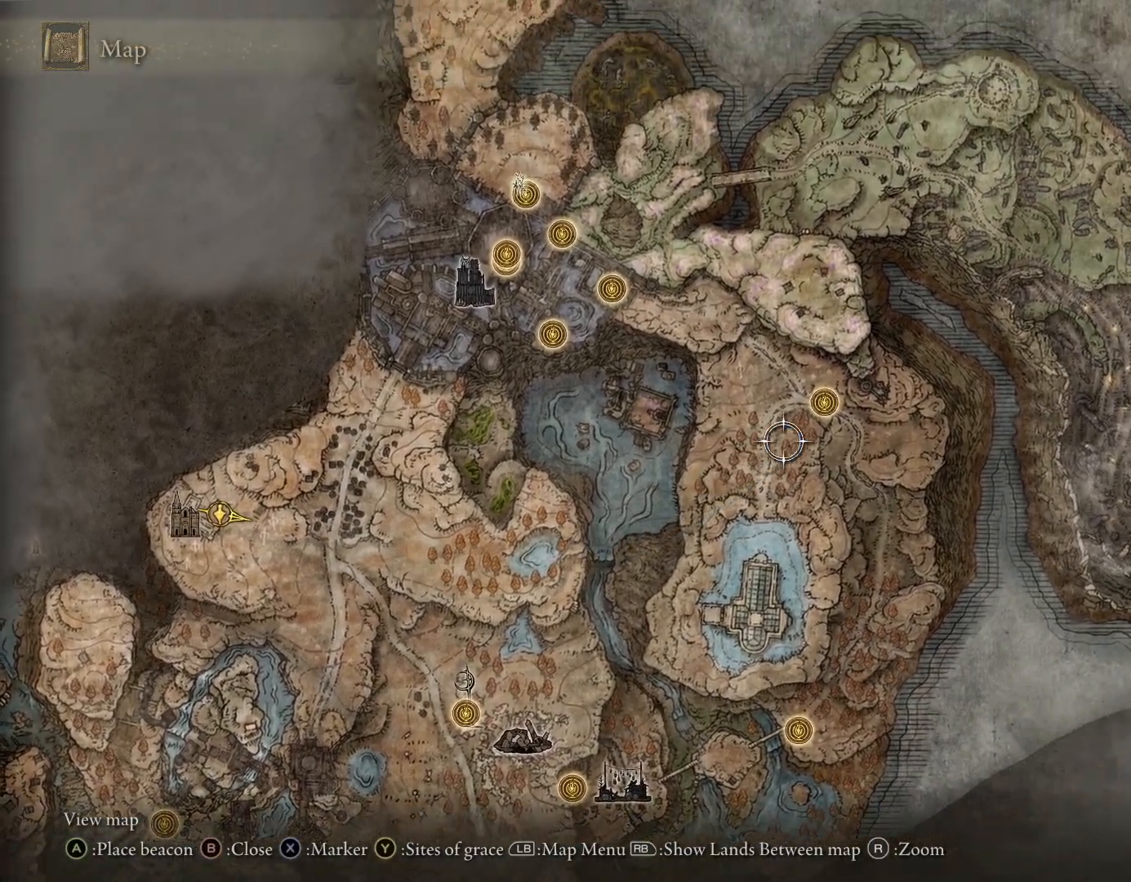
{"buttons": ["CROSS"], "left_stick": "center", "right_stick": "center", "events": [[133, "left_stick", "center"], [483, "CROSS", "down"]]}
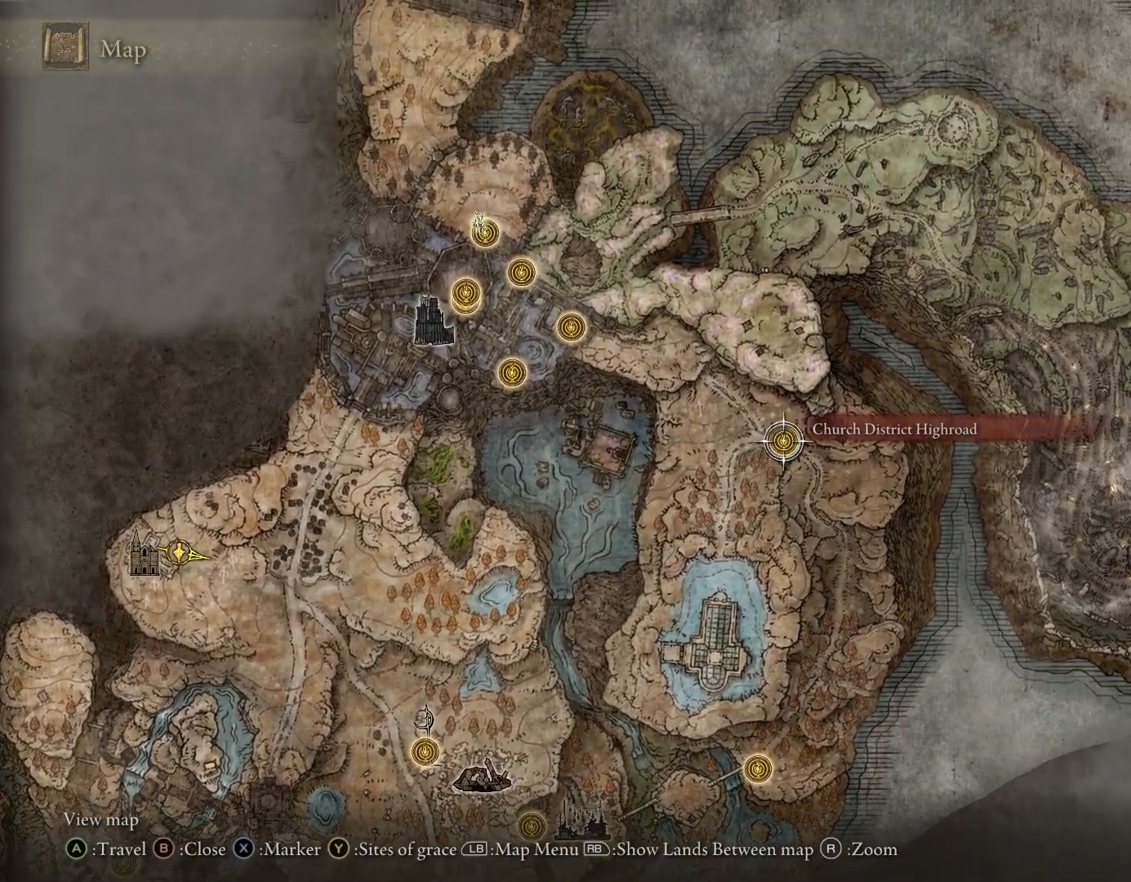
{"buttons": [], "left_stick": "center", "right_stick": "center", "events": [[117, "CROSS", "up"], [350, "CROSS", "down"], [467, "CROSS", "up"]]}